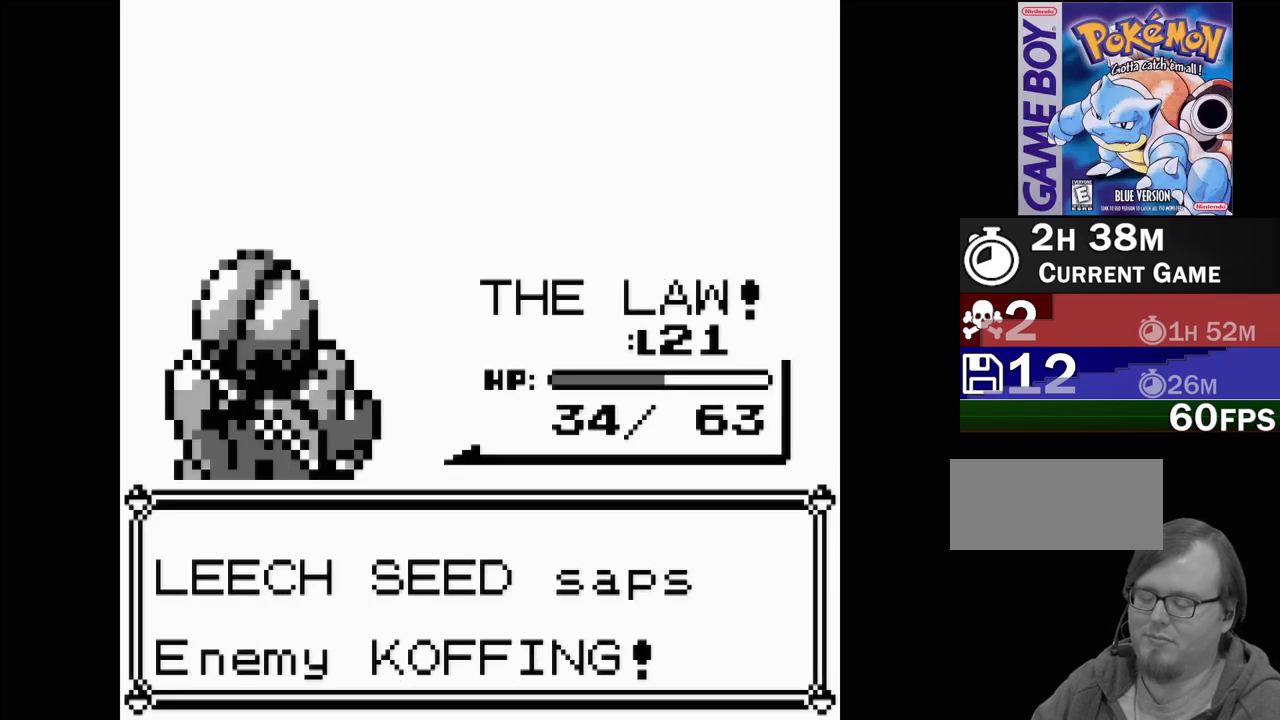
Gameplay with a controller (Nintendo layout); each line is a JSON object with the inputs held at the frame after it. "events" lists button and stick changes between this image and that frame as [ms after this image, input, new state], when the widget could be followed in between. Not read: L3 R3.
{"buttons": [], "events": []}
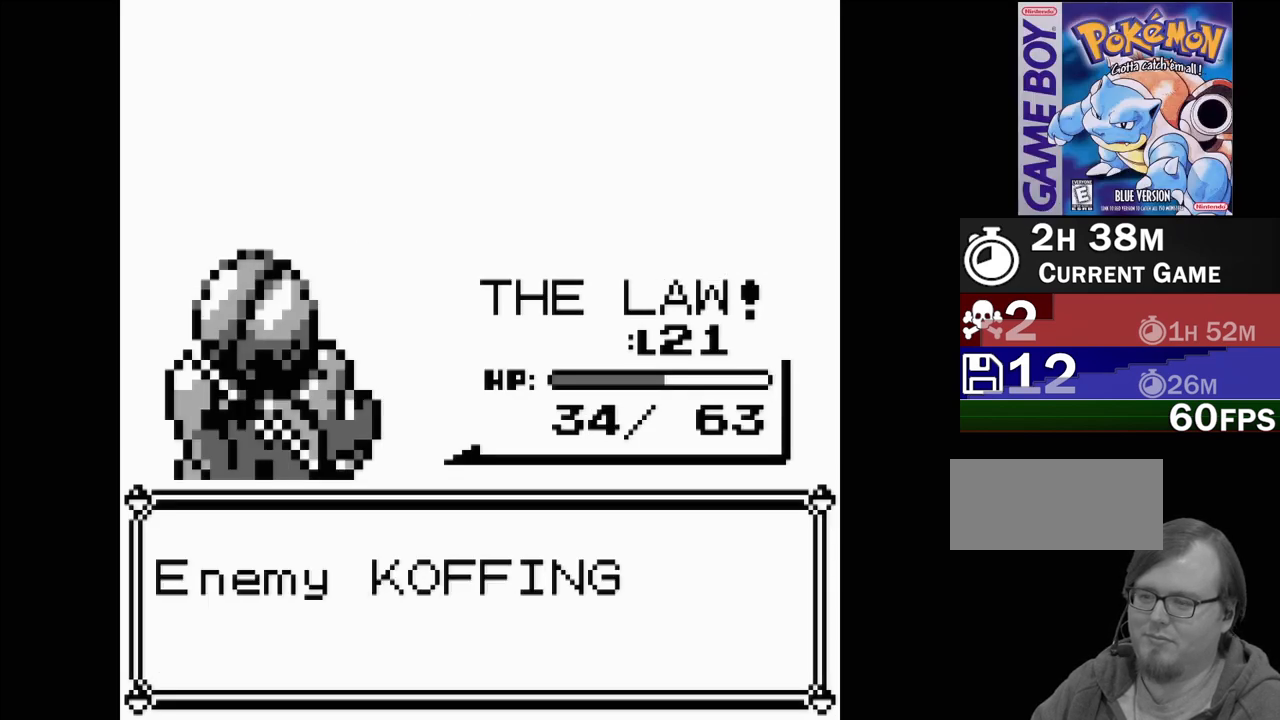
{"buttons": ["A"], "events": [[500, "A", "down"]]}
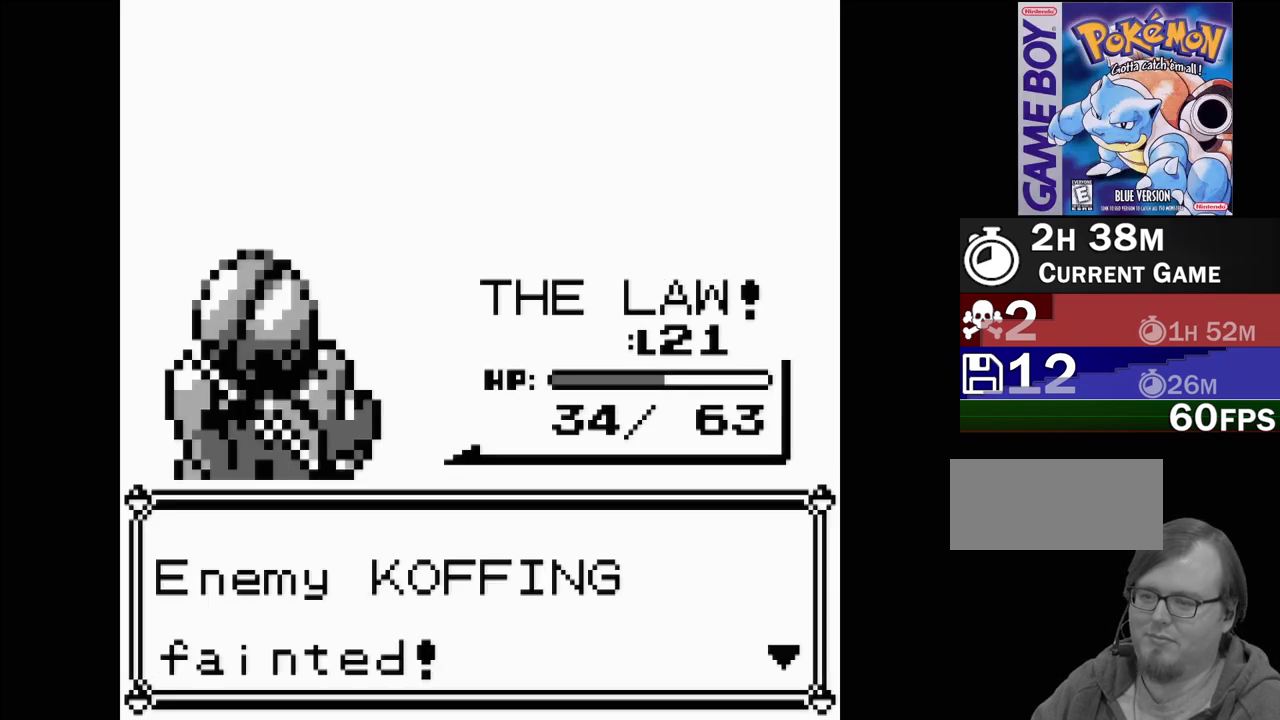
{"buttons": [], "events": [[117, "A", "up"]]}
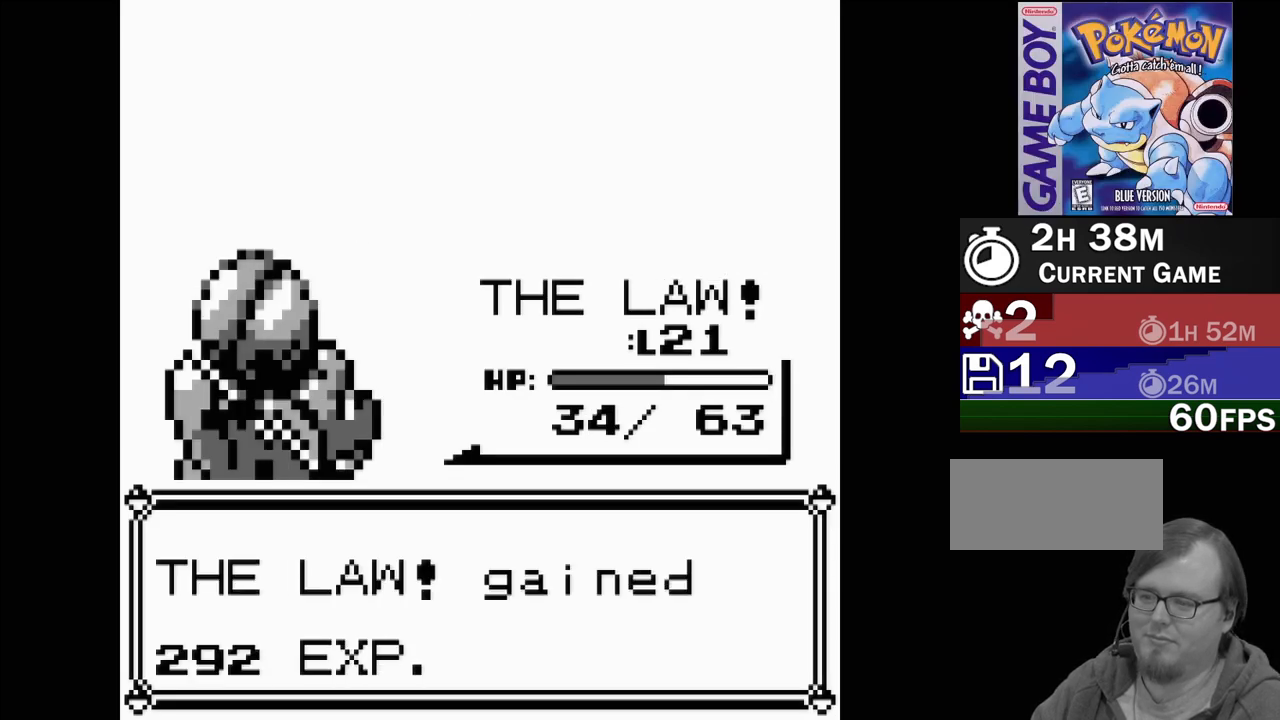
{"buttons": [], "events": [[350, "A", "down"], [450, "A", "up"]]}
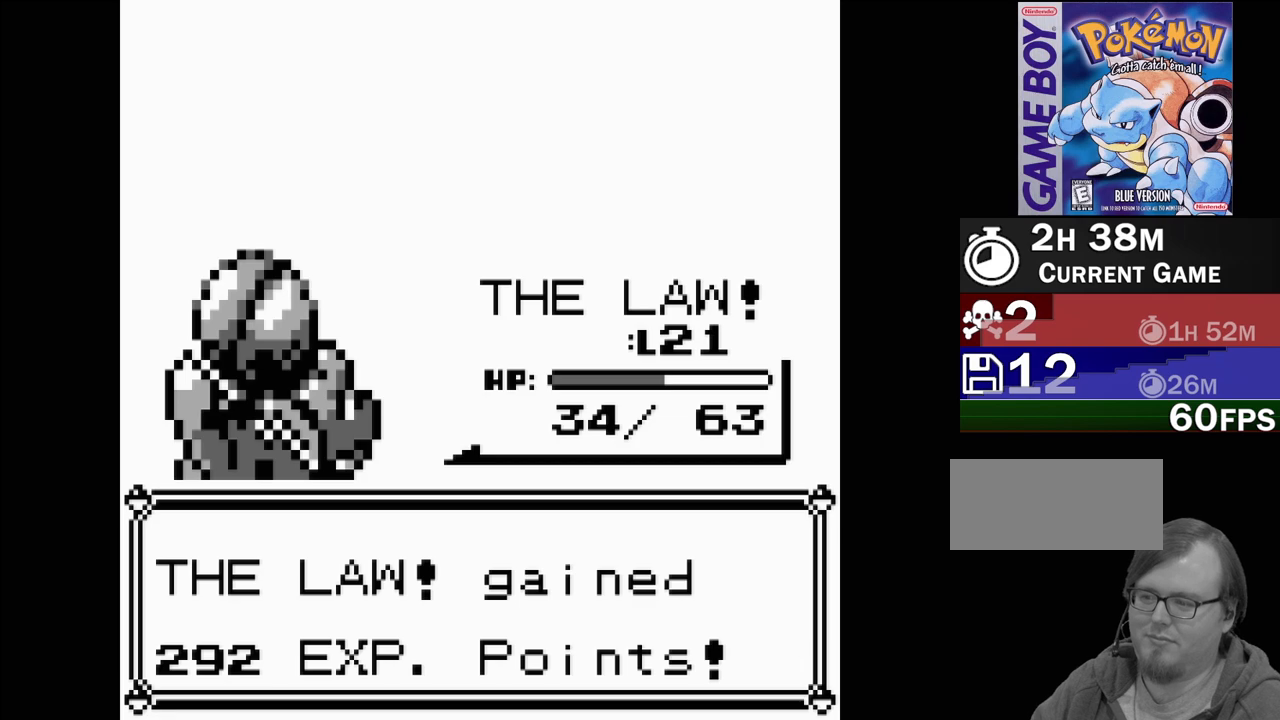
{"buttons": [], "events": []}
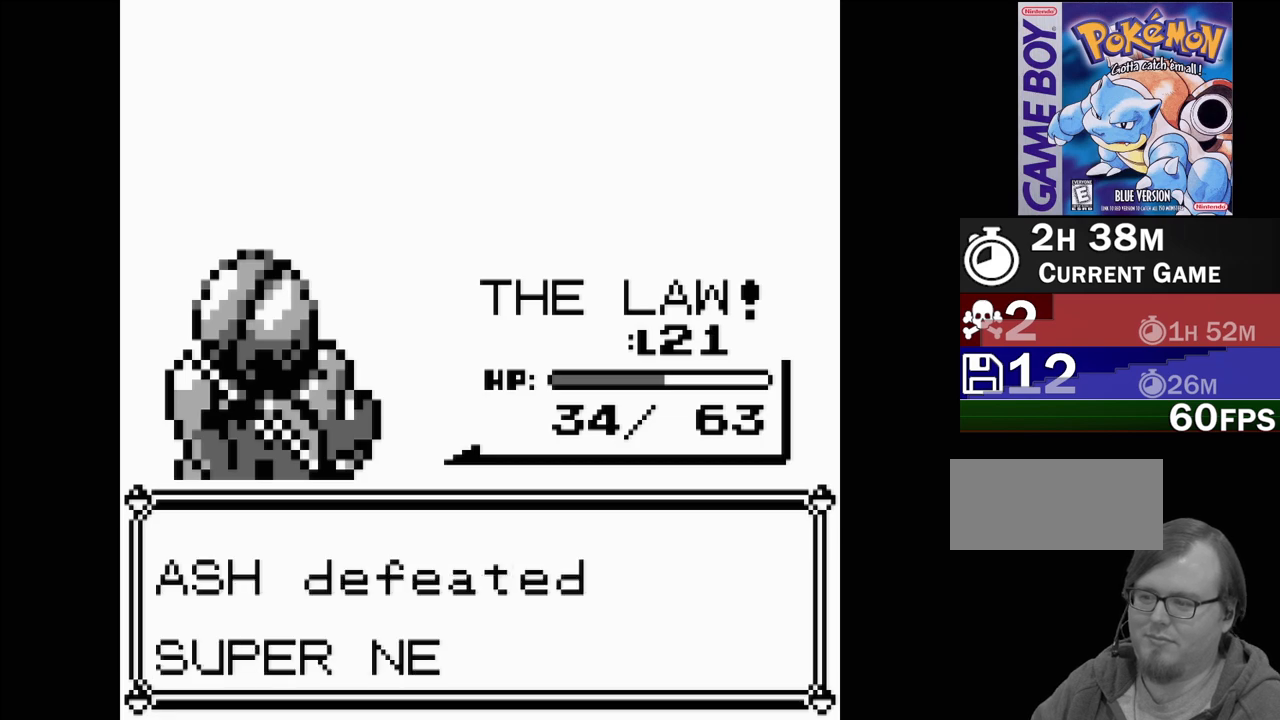
{"buttons": [], "events": [[367, "A", "down"], [467, "A", "up"]]}
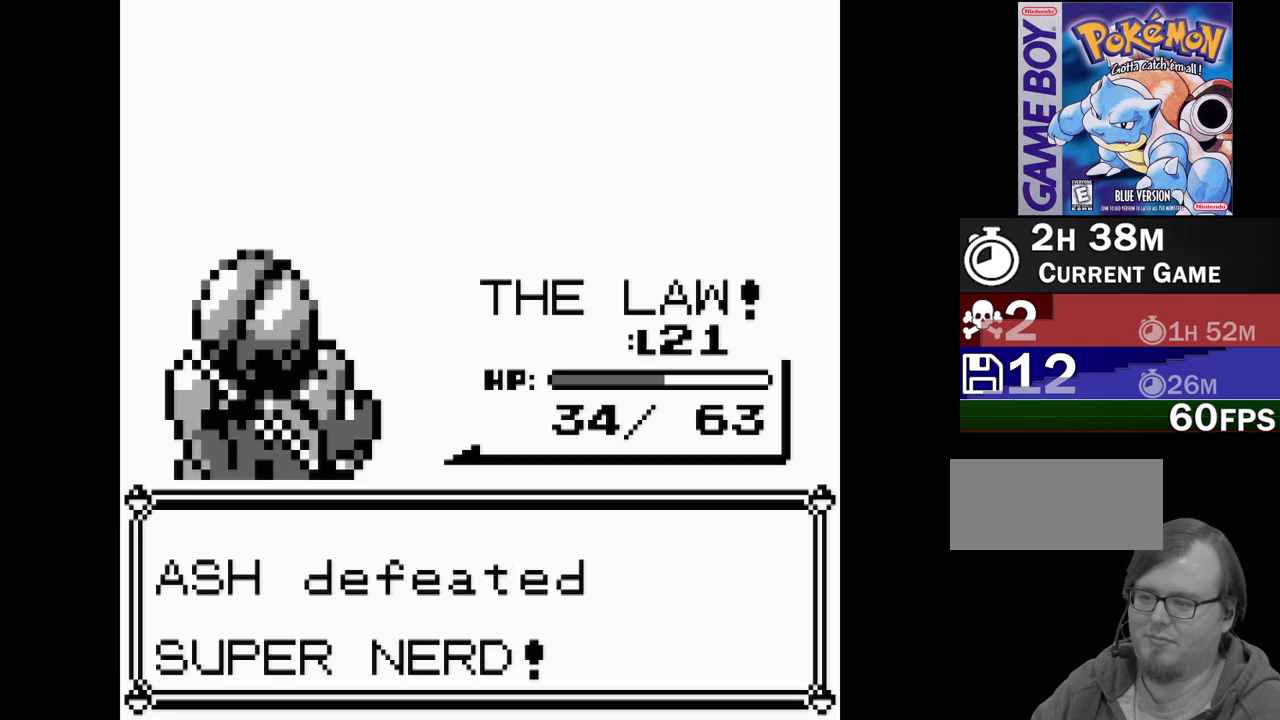
{"buttons": [], "events": []}
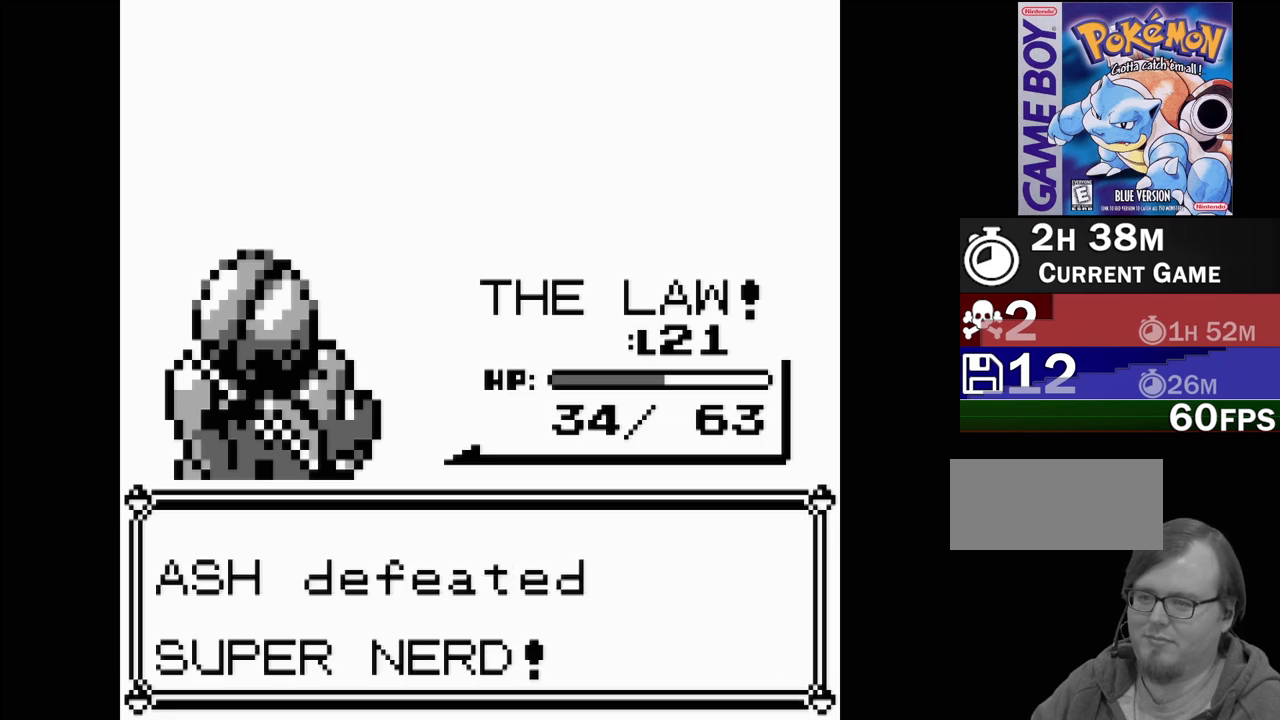
{"buttons": [], "events": []}
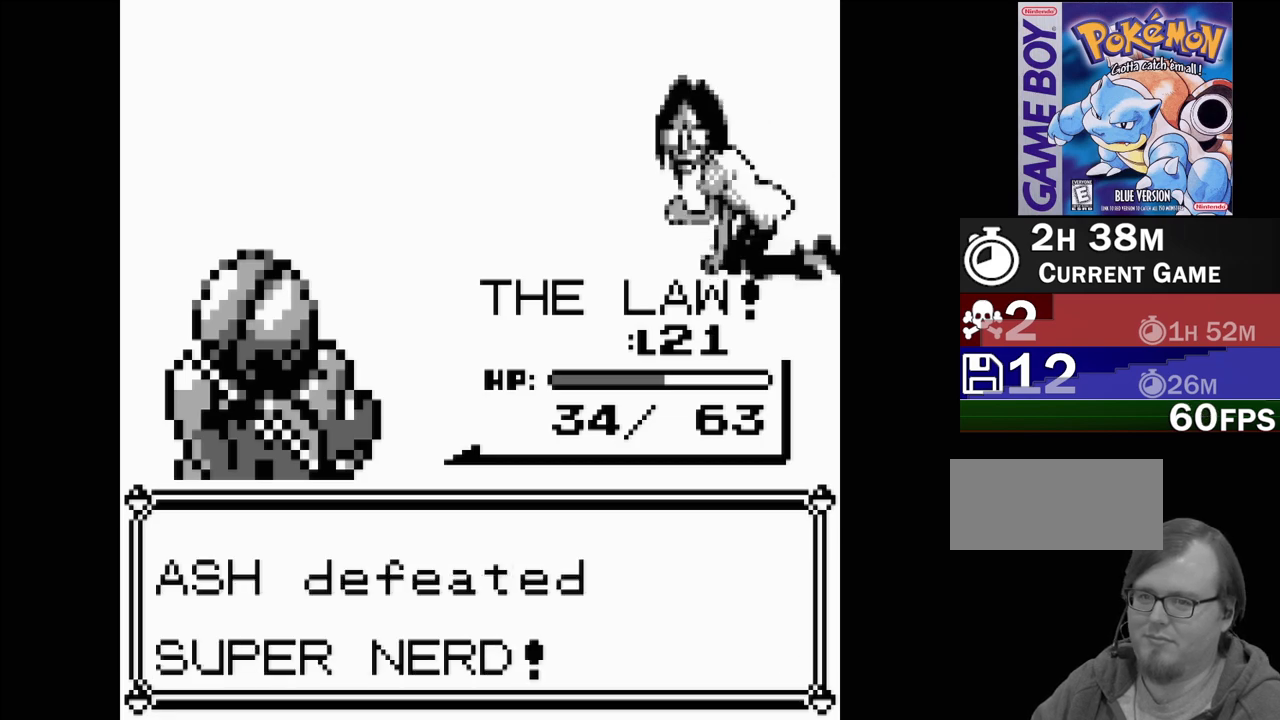
{"buttons": [], "events": []}
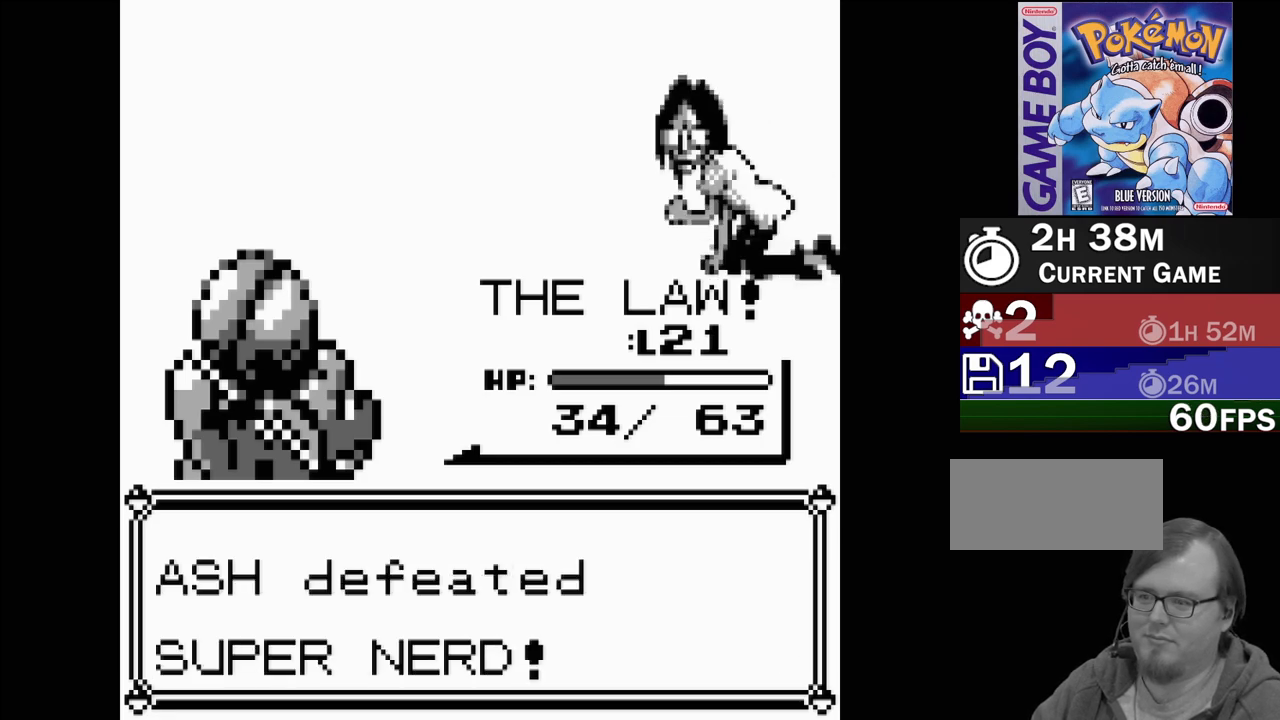
{"buttons": [], "events": []}
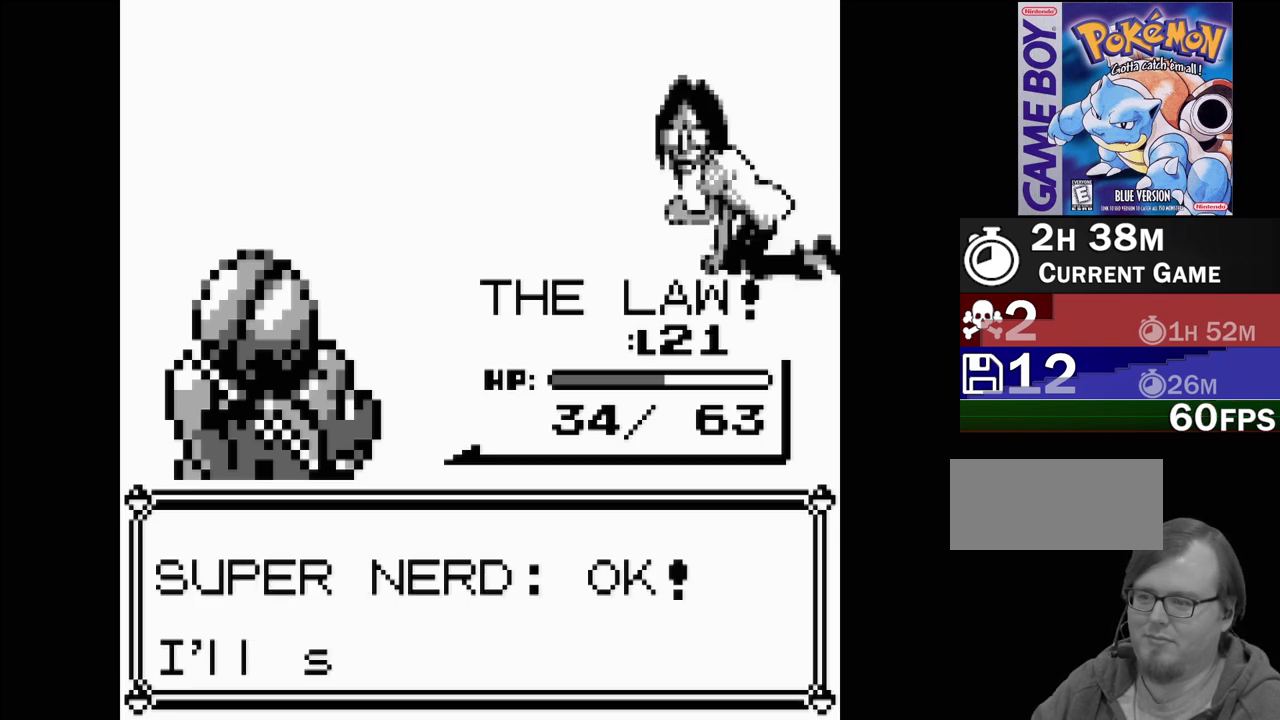
{"buttons": ["A"], "events": [[483, "A", "down"]]}
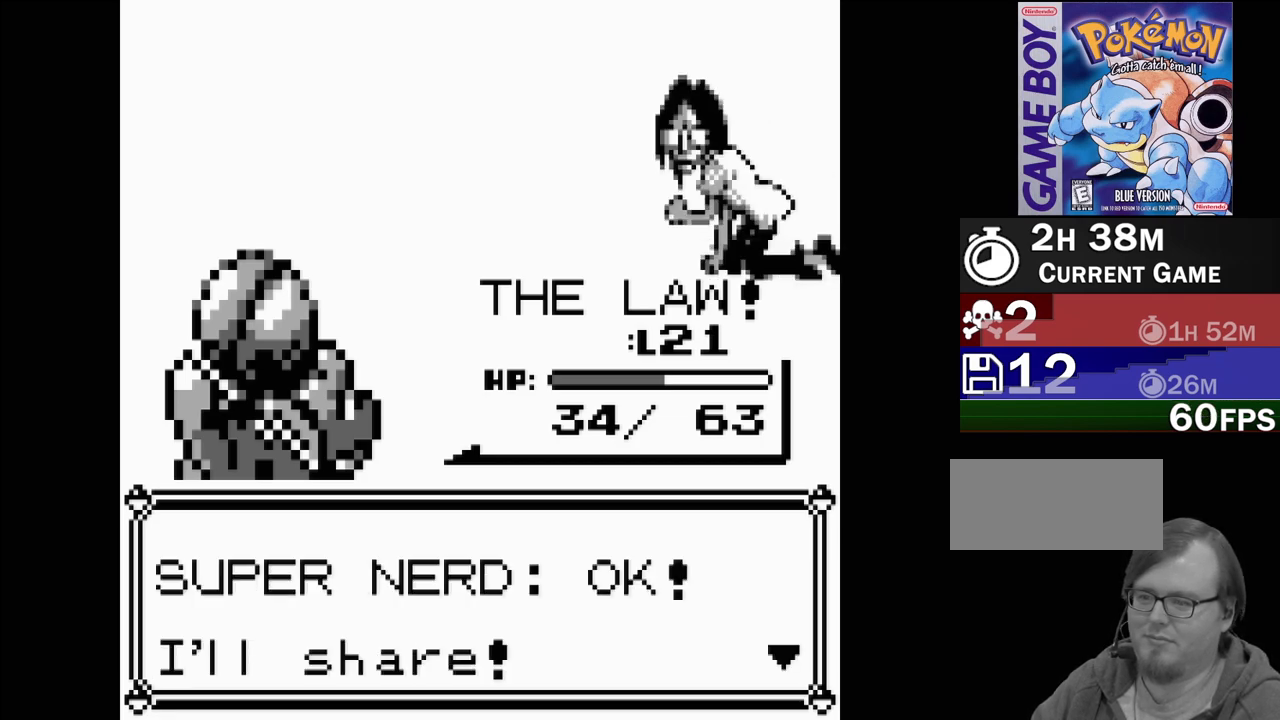
{"buttons": [], "events": [[150, "A", "up"]]}
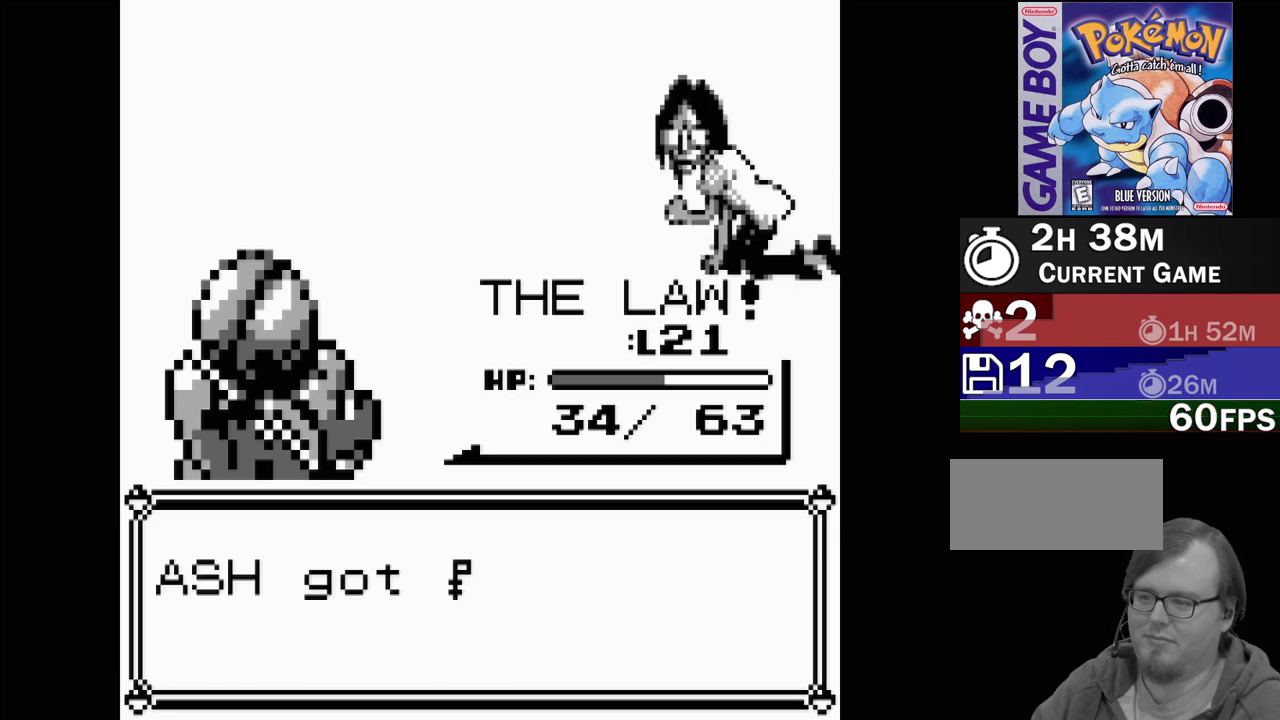
{"buttons": [], "events": []}
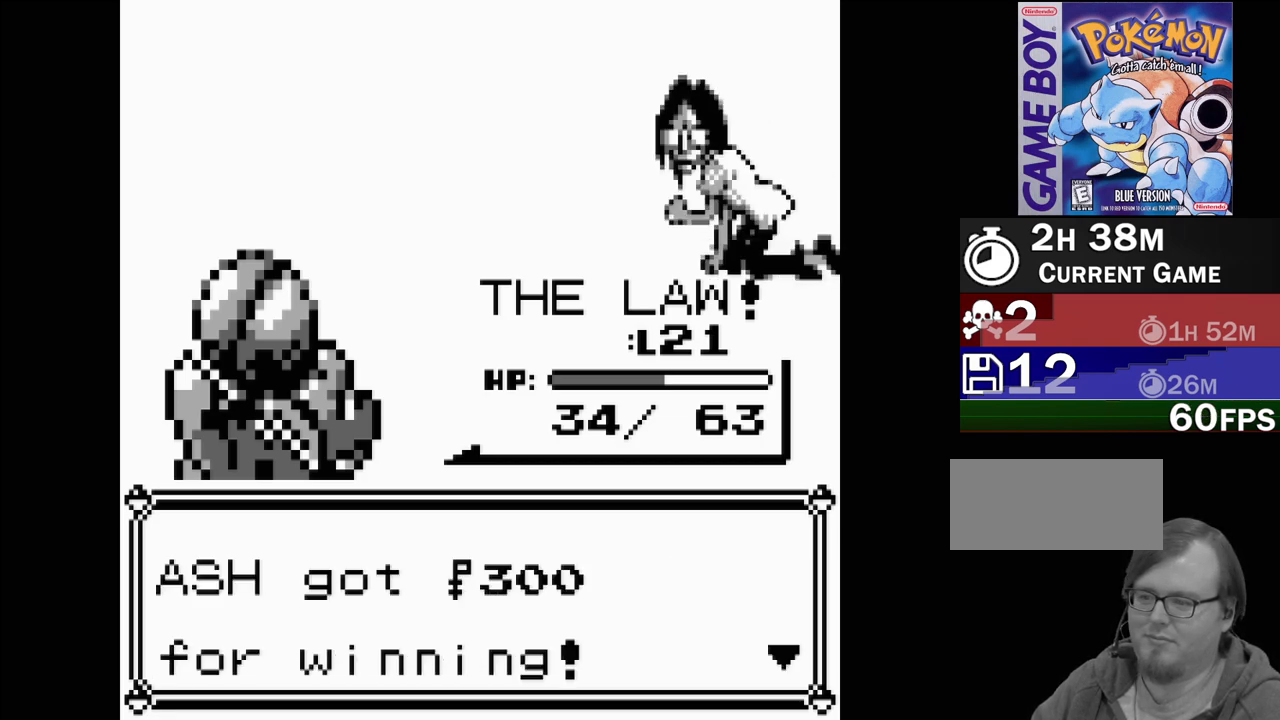
{"buttons": [], "events": [[100, "A", "down"], [283, "A", "up"]]}
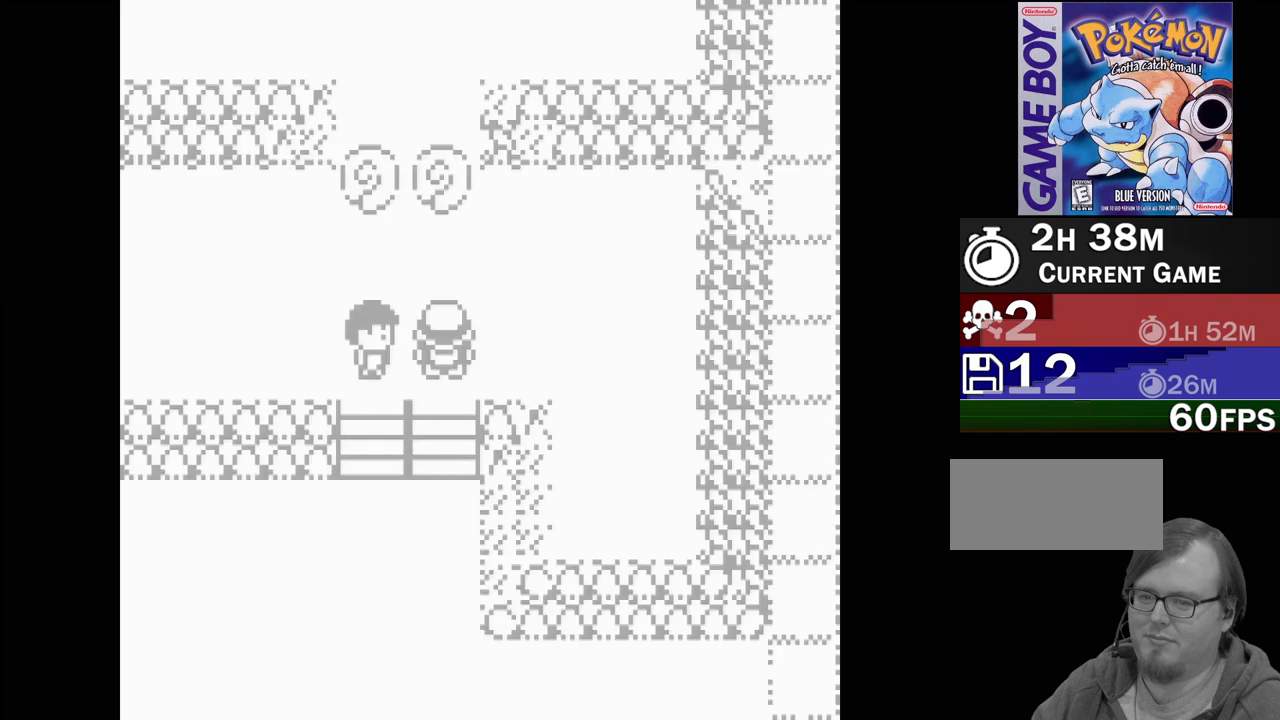
{"buttons": [], "events": []}
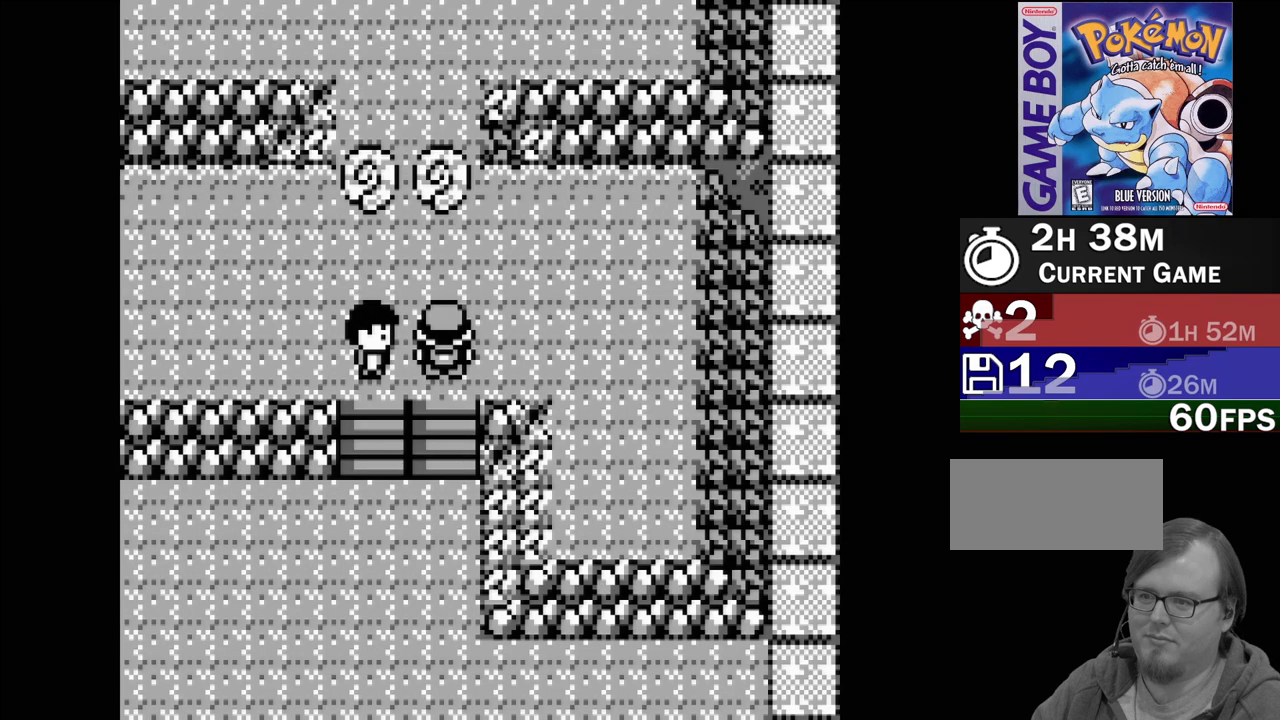
{"buttons": [], "events": []}
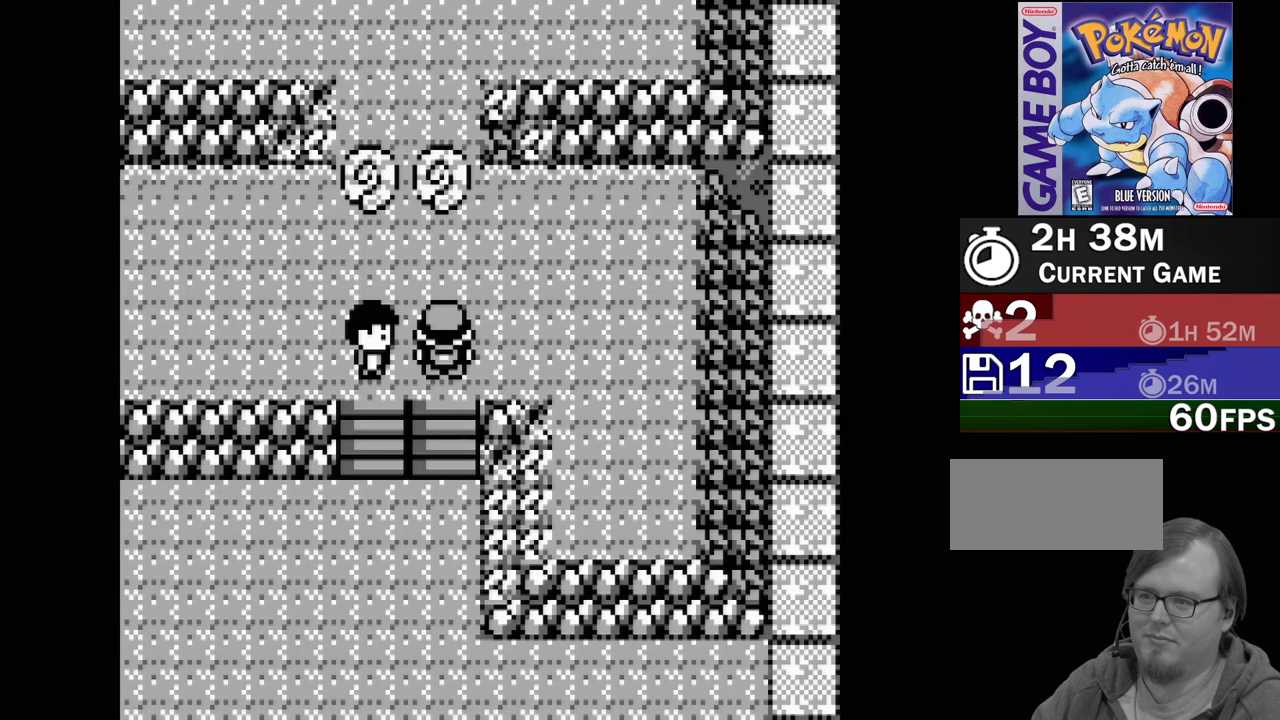
{"buttons": [], "events": [[200, "DPAD_UP", "down"], [317, "DPAD_UP", "up"]]}
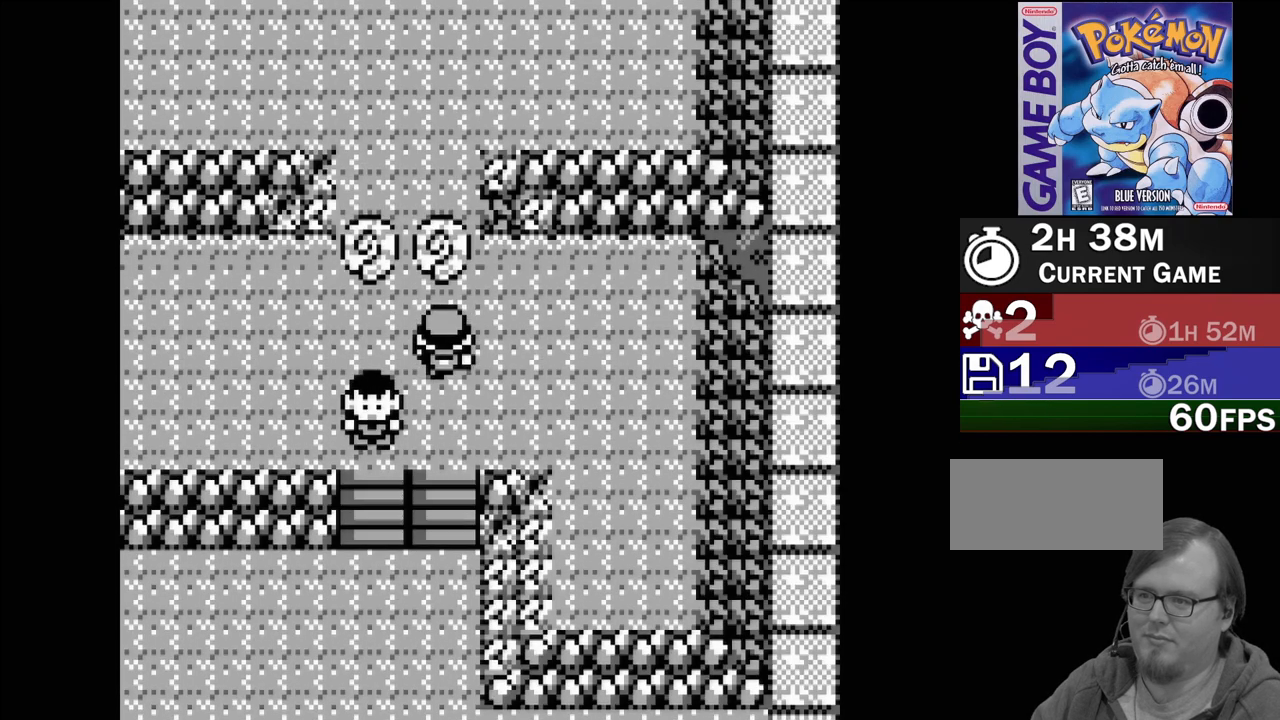
{"buttons": [], "events": []}
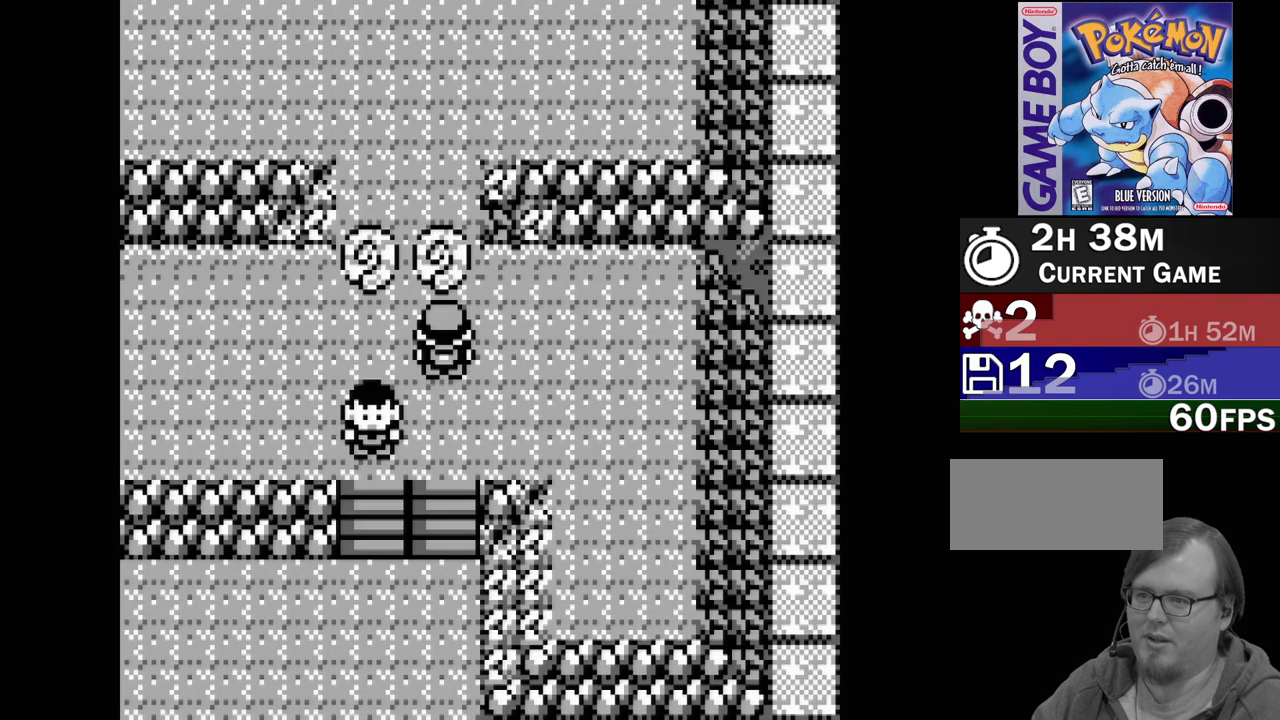
{"buttons": [], "events": [[50, "A", "down"], [250, "A", "up"]]}
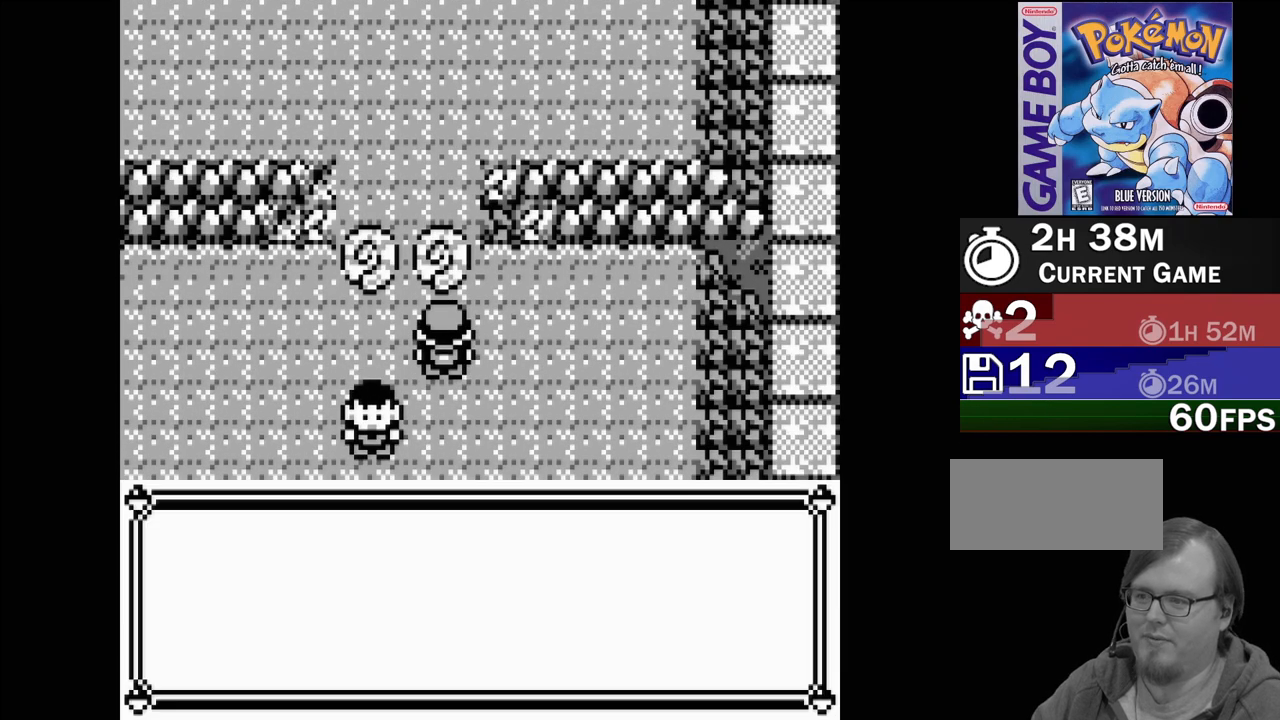
{"buttons": [], "events": []}
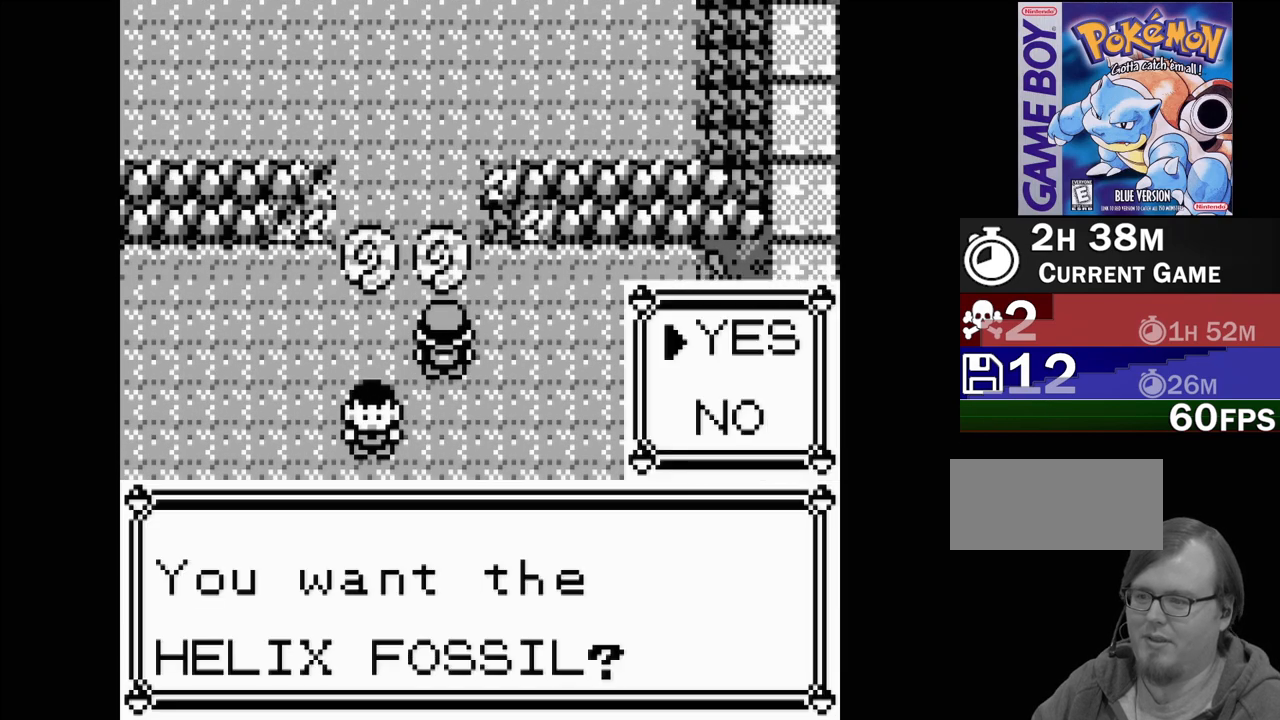
{"buttons": [], "events": []}
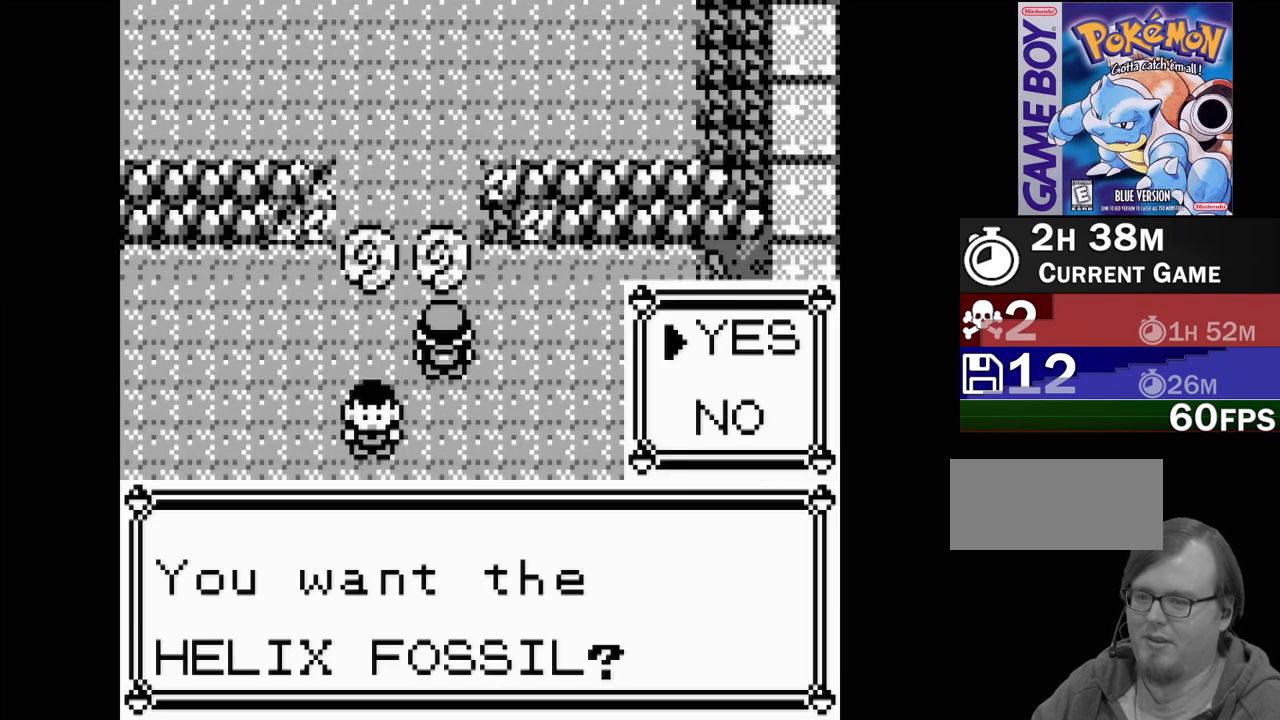
{"buttons": [], "events": [[233, "DPAD_DOWN", "down"], [350, "DPAD_DOWN", "up"]]}
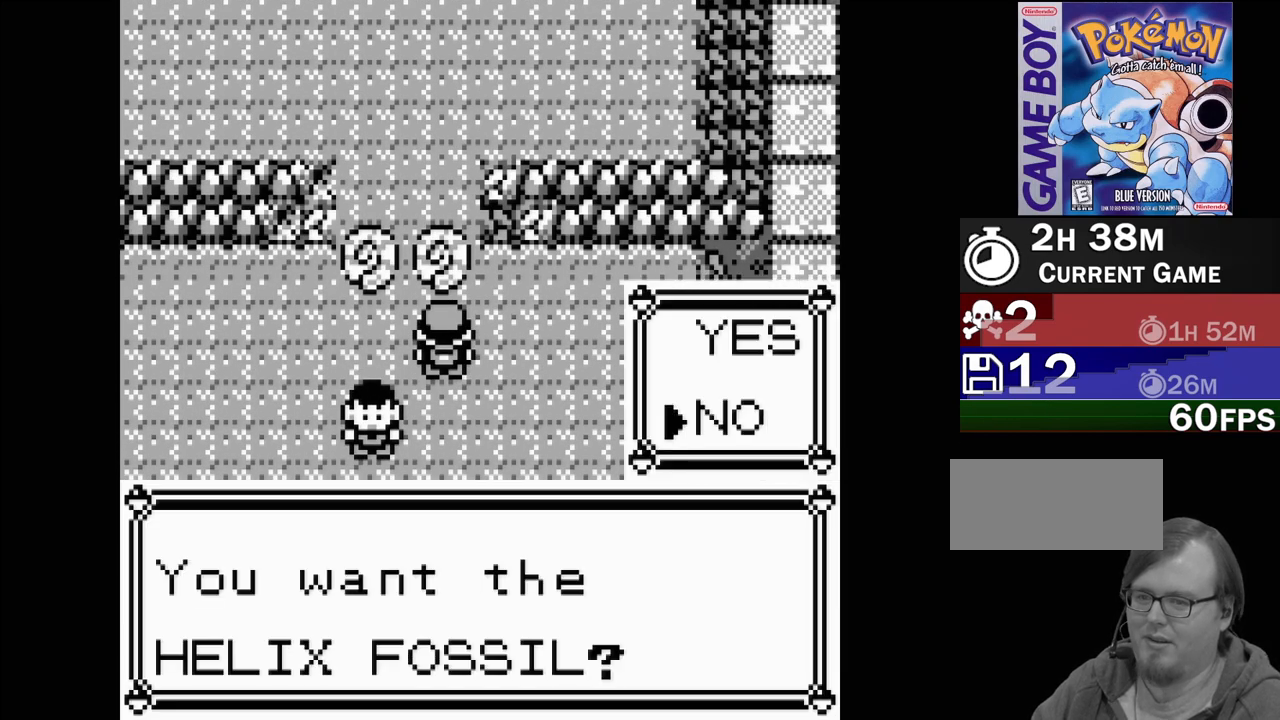
{"buttons": [], "events": []}
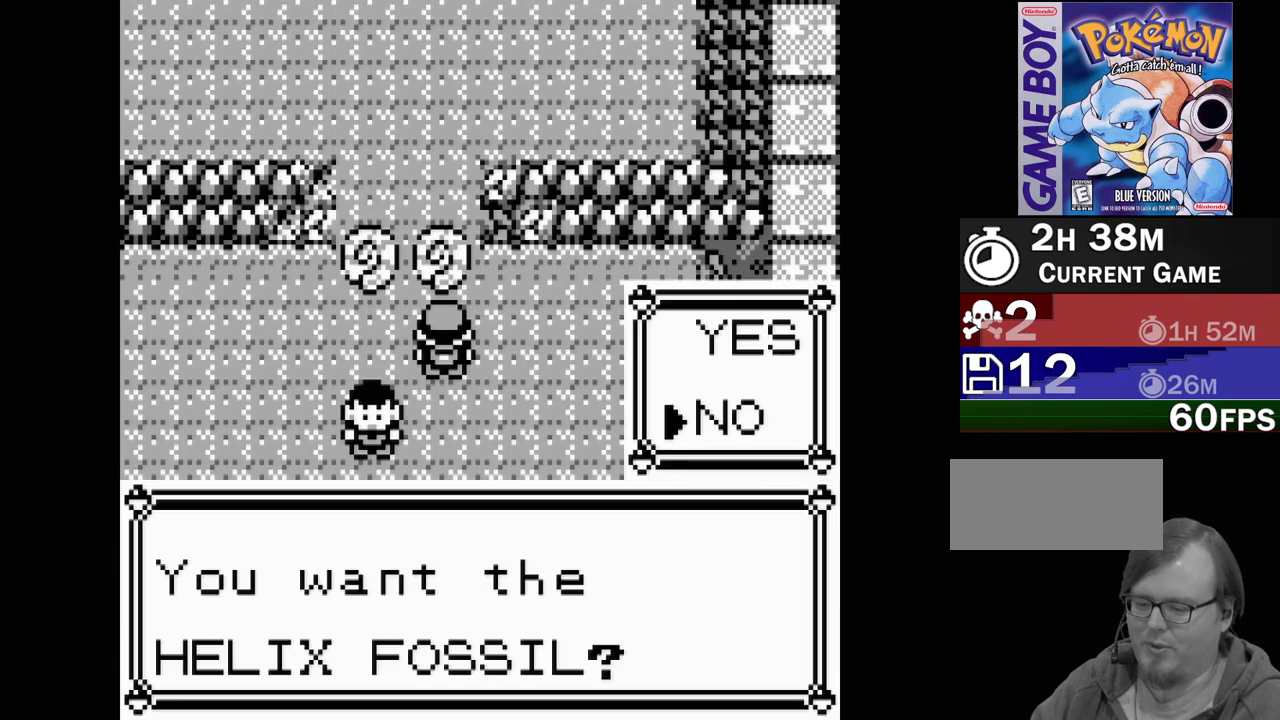
{"buttons": [], "events": []}
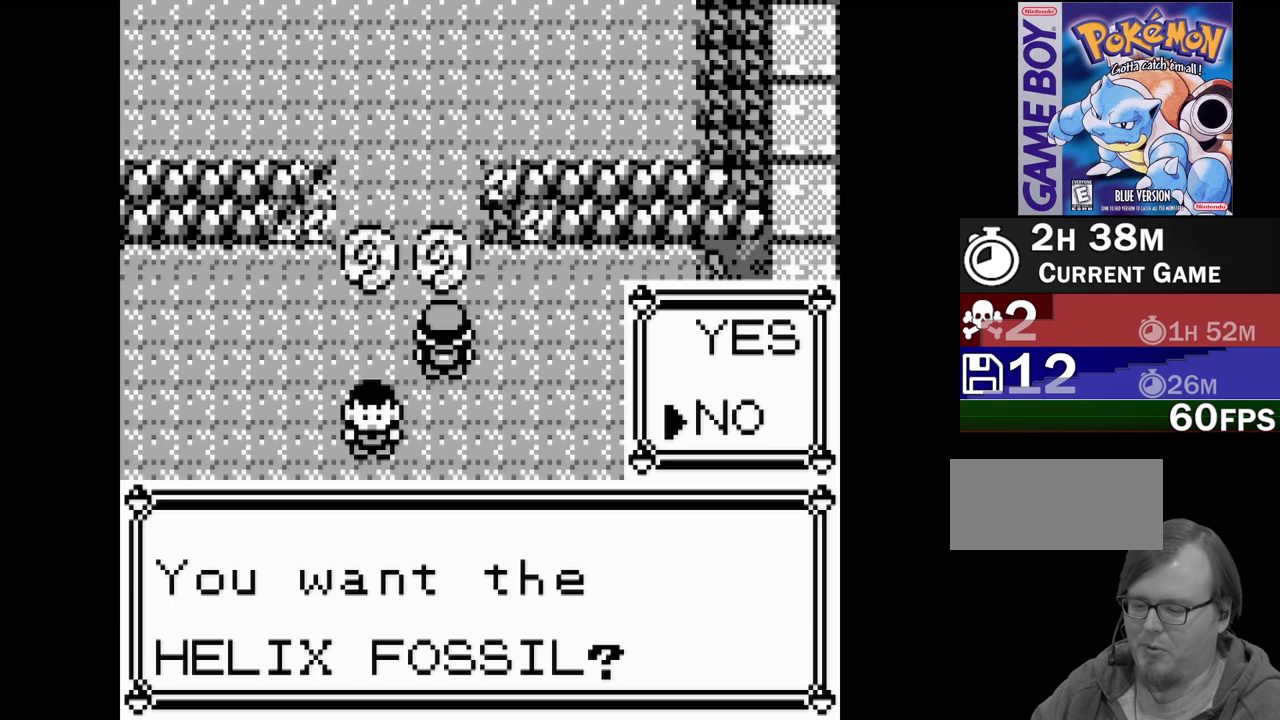
{"buttons": [], "events": [[233, "A", "down"], [383, "A", "up"]]}
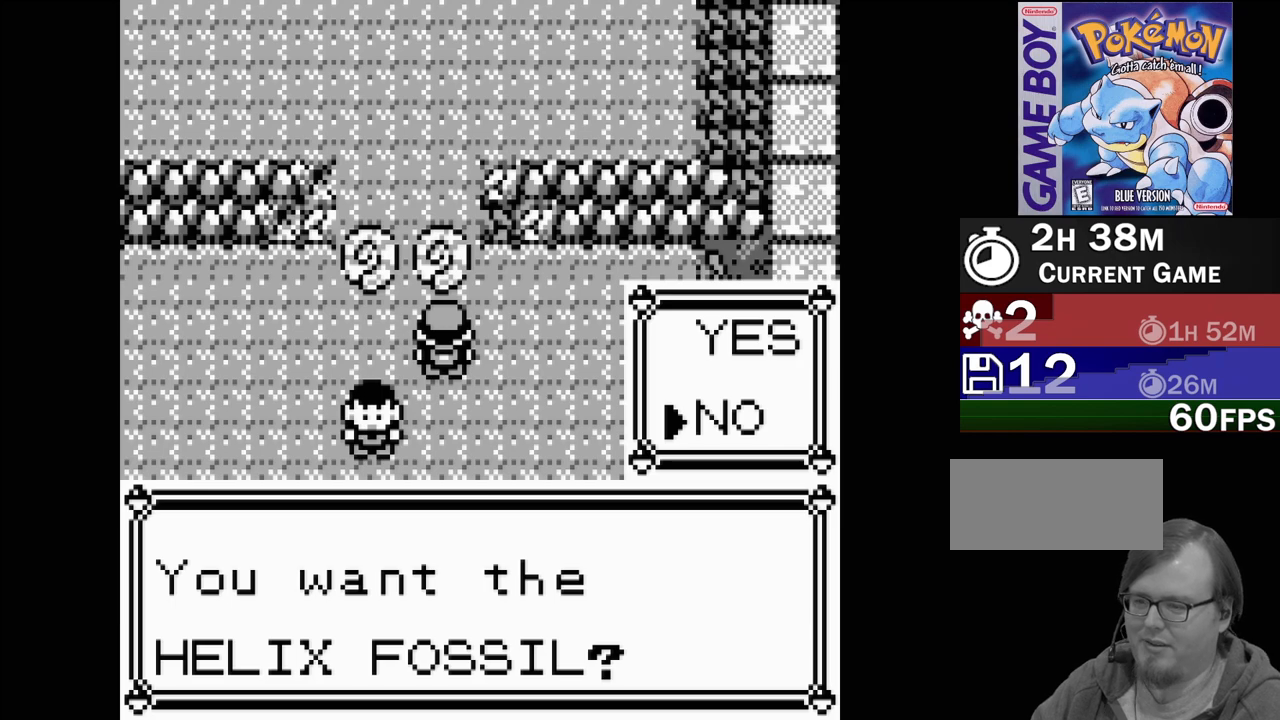
{"buttons": [], "events": [[300, "DPAD_LEFT", "down"], [450, "DPAD_LEFT", "up"]]}
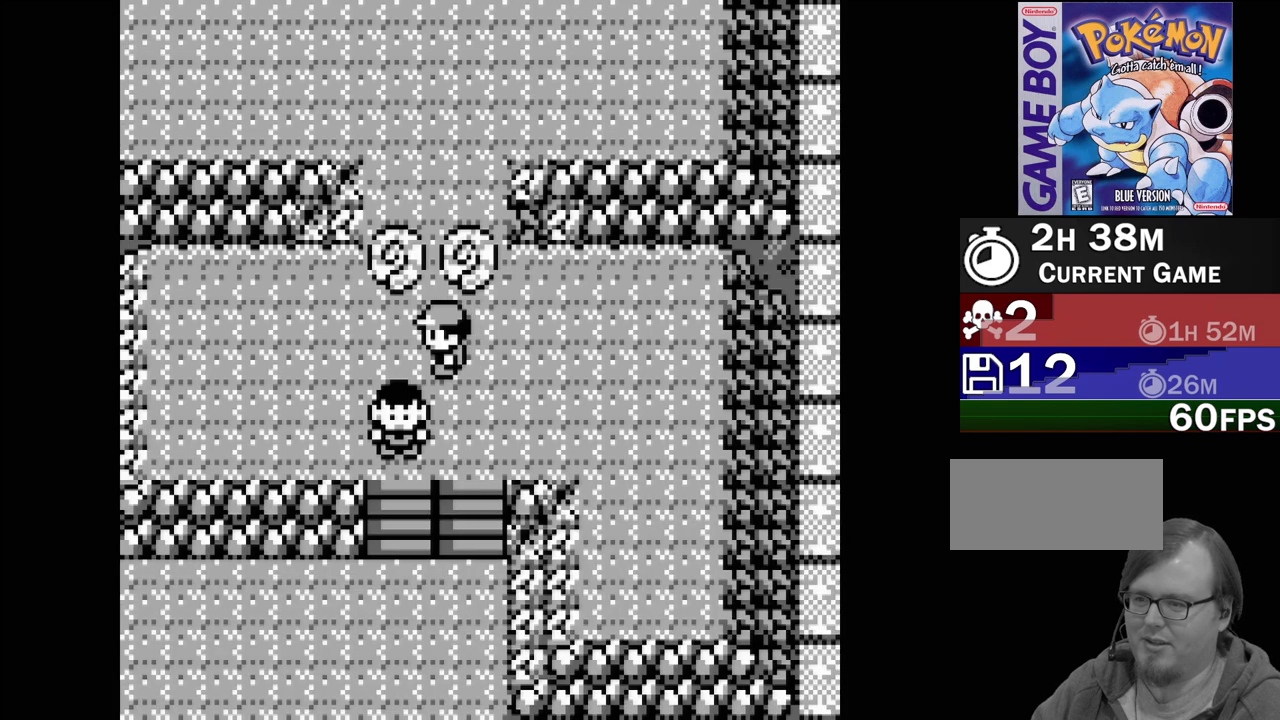
{"buttons": ["A"], "events": [[150, "DPAD_UP", "down"], [283, "DPAD_UP", "up"], [433, "A", "down"]]}
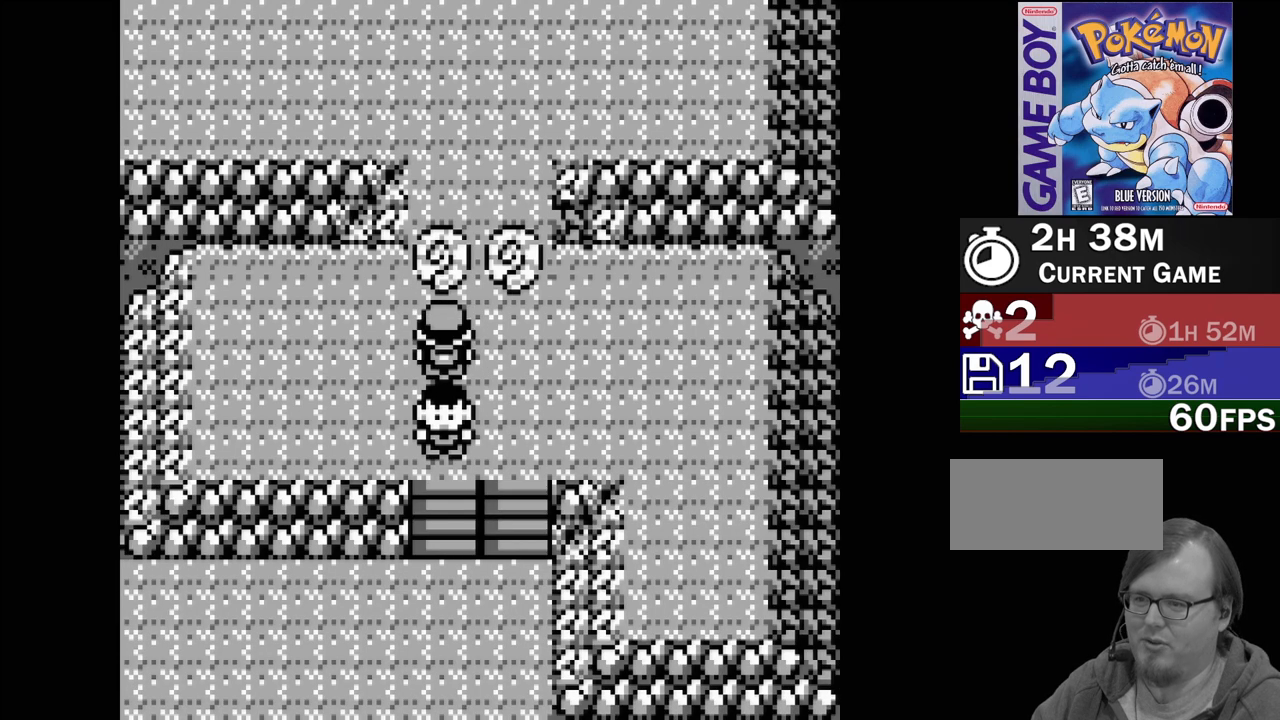
{"buttons": [], "events": [[50, "A", "up"]]}